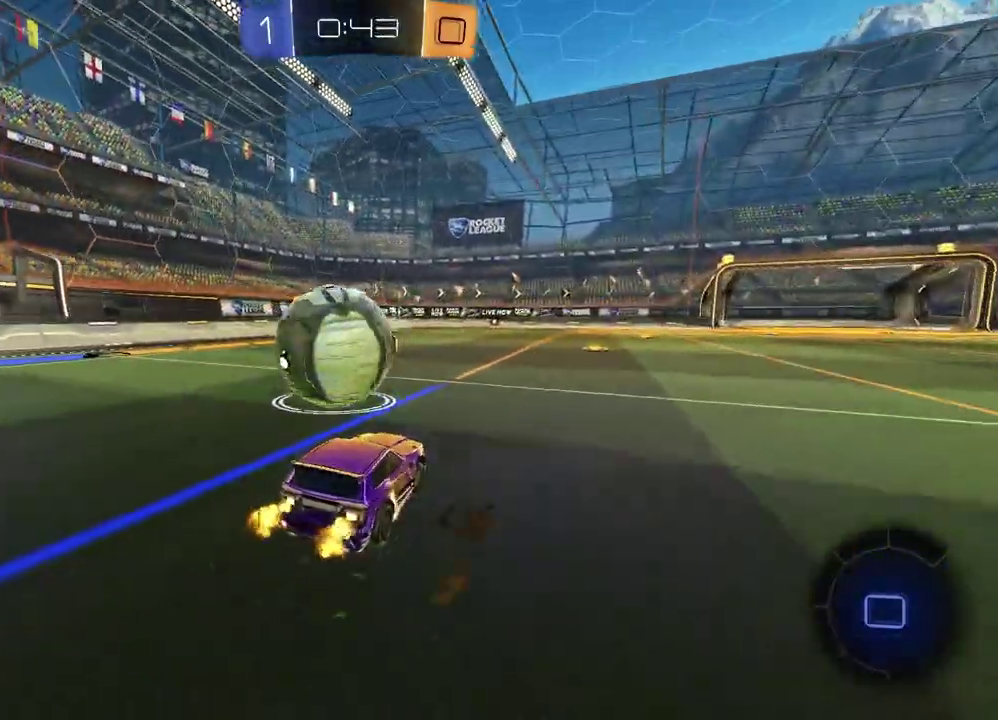
Gameplay with a controller (PlayStation layout); each line is a JSON object with the inputs held at the frame after it (dt_ms = milliseconds from this image to that frame). "events" lists button and stick changes between this image and that frame as [ms after this image, input, new state], when the widget could be followed in between. Not read: CROSS L1 R1.
{"dt_ms": 500, "buttons": ["R2"], "left_stick": "center", "right_stick": "center", "events": [[17, "left_stick", "center"]]}
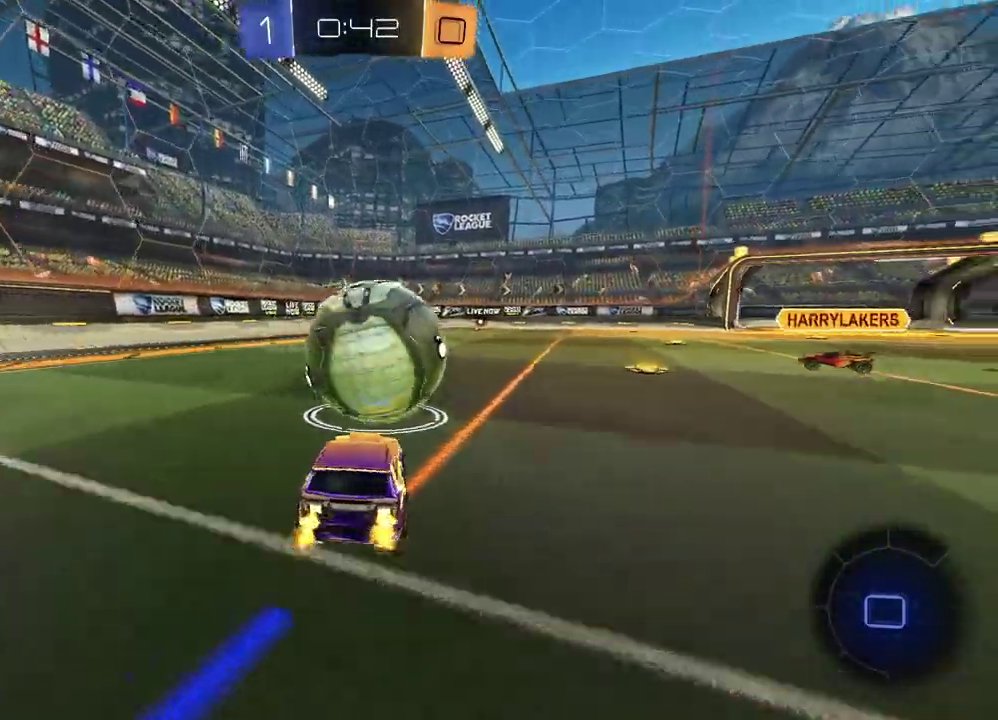
{"dt_ms": 500, "buttons": ["R2"], "left_stick": "up-right", "right_stick": "center", "events": [[67, "left_stick", "right"], [200, "left_stick", "up-left"], [267, "left_stick", "up-right"]]}
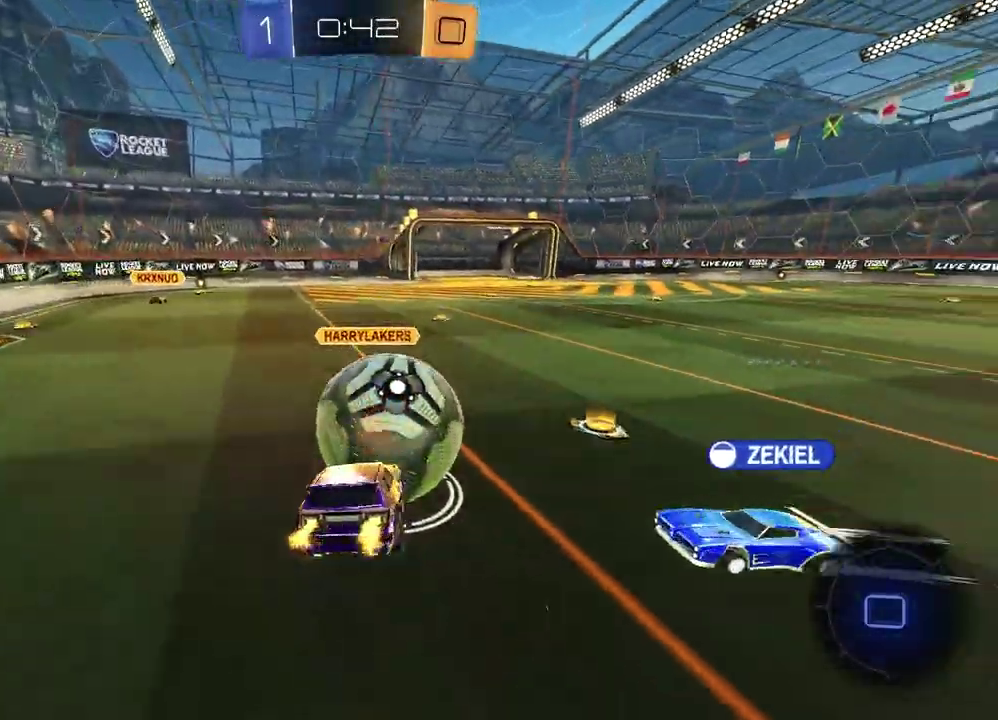
{"dt_ms": 500, "buttons": ["R2"], "left_stick": "center", "right_stick": "center", "events": [[67, "left_stick", "down-left"], [350, "left_stick", "center"]]}
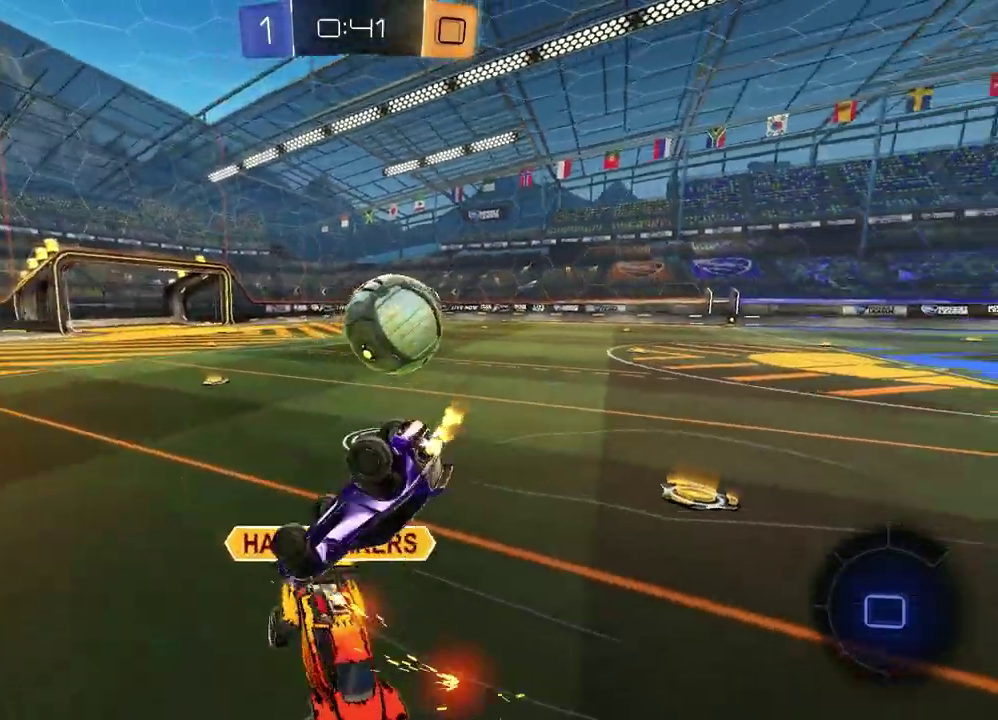
{"dt_ms": 1000, "buttons": ["R2"], "left_stick": "right", "right_stick": "center", "events": [[133, "left_stick", "down-right"], [150, "SQUARE", "down"], [200, "left_stick", "down"], [250, "left_stick", "down-left"], [300, "left_stick", "left"], [383, "left_stick", "center"], [433, "SQUARE", "up"], [483, "left_stick", "down"], [667, "left_stick", "center"], [833, "left_stick", "right"]]}
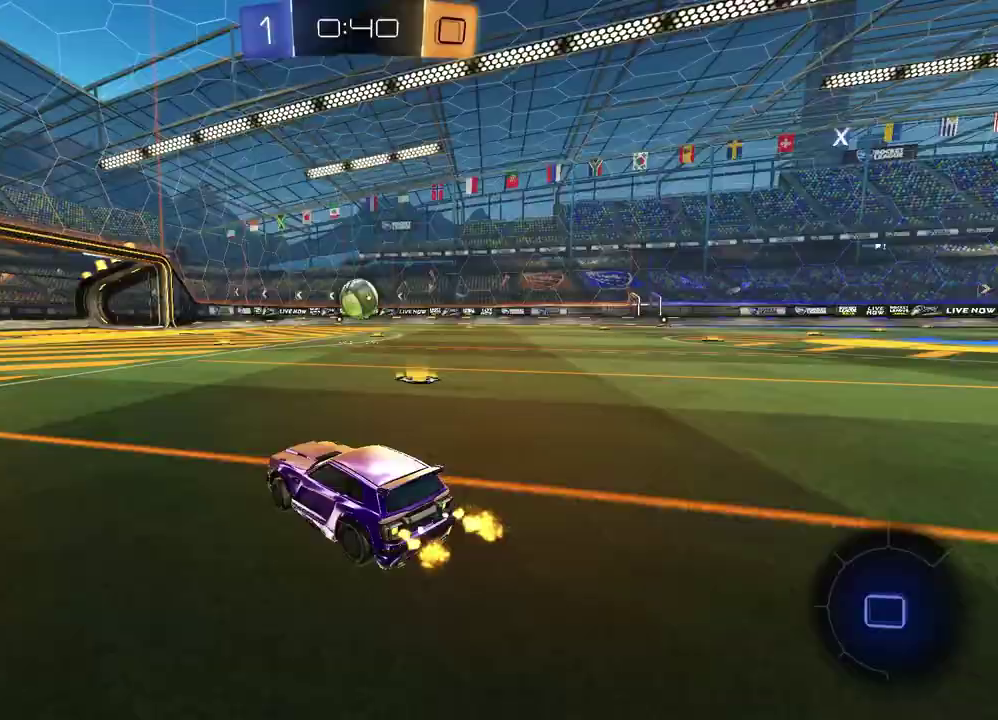
{"dt_ms": 500, "buttons": ["R2"], "left_stick": "center", "right_stick": "center", "events": [[467, "left_stick", "center"]]}
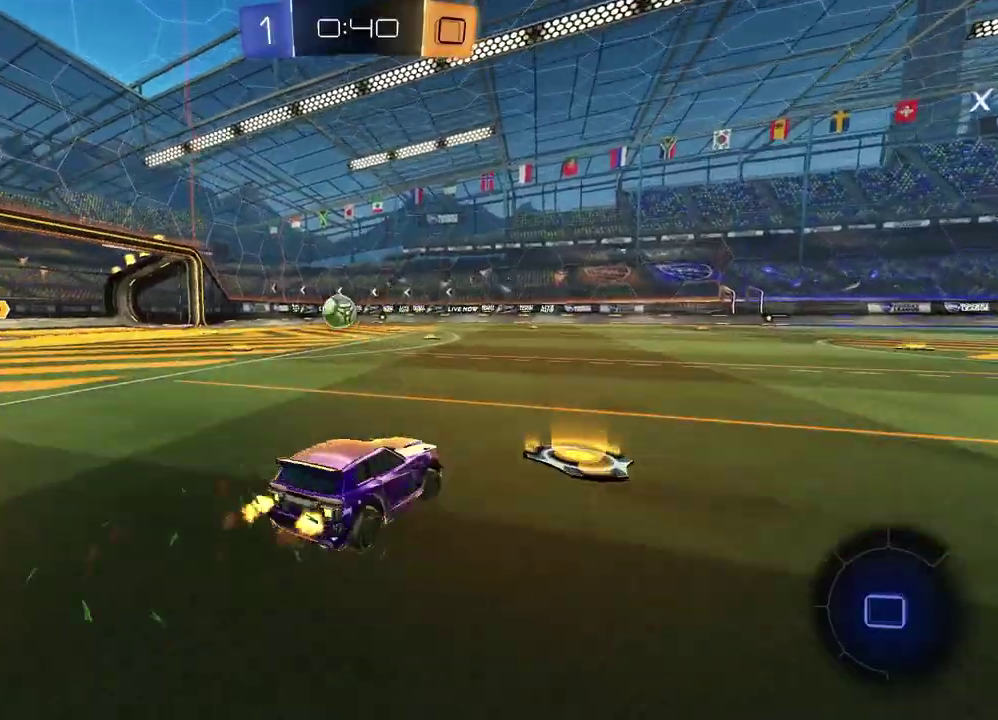
{"dt_ms": 500, "buttons": ["R2"], "left_stick": "down", "right_stick": "center", "events": [[33, "left_stick", "left"], [267, "left_stick", "up-right"], [350, "left_stick", "up"], [467, "left_stick", "down"]]}
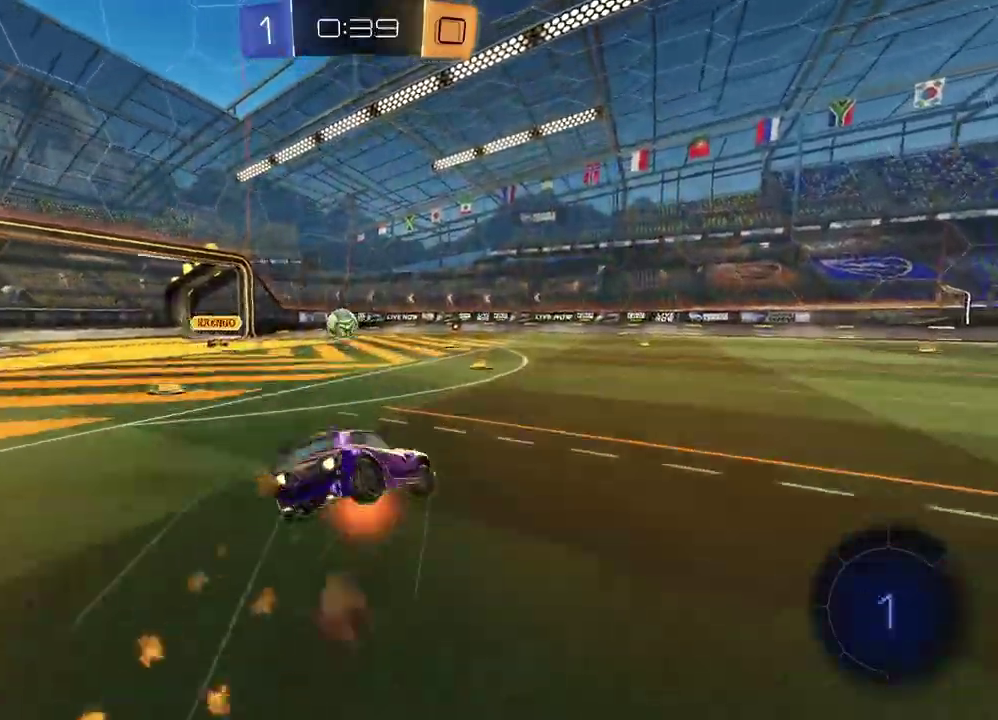
{"dt_ms": 500, "buttons": [], "left_stick": "down-left", "right_stick": "center", "events": [[267, "left_stick", "down-right"], [417, "left_stick", "up-left"], [433, "R2", "up"], [500, "left_stick", "down-left"]]}
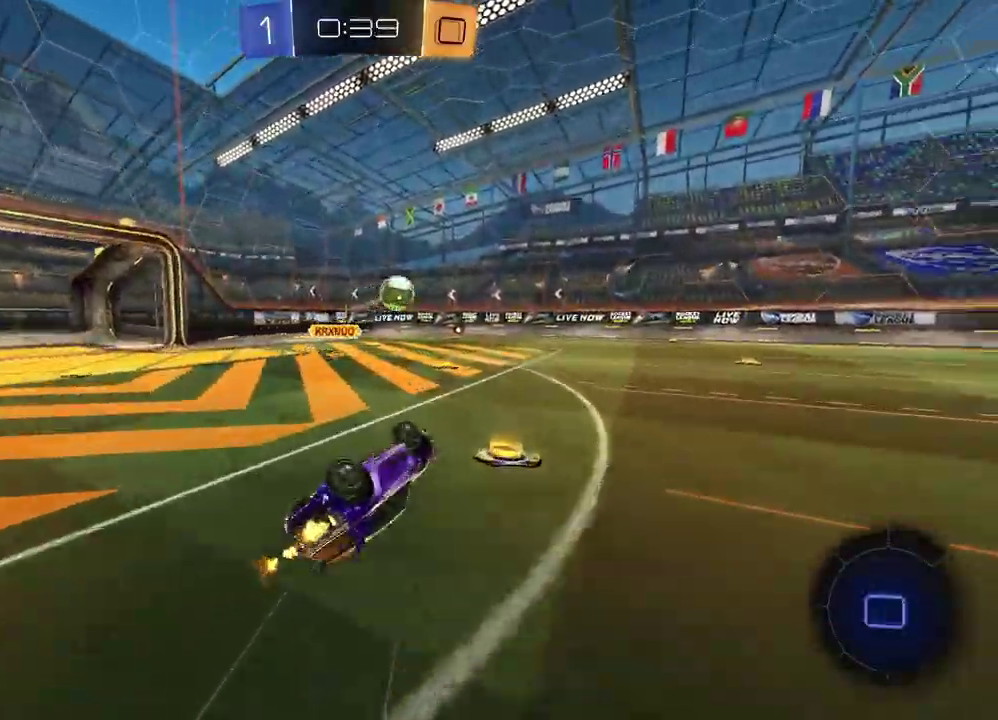
{"dt_ms": 500, "buttons": ["R2"], "left_stick": "right", "right_stick": "center", "events": [[50, "left_stick", "up-right"], [183, "R2", "down"], [250, "left_stick", "center"], [300, "left_stick", "right"]]}
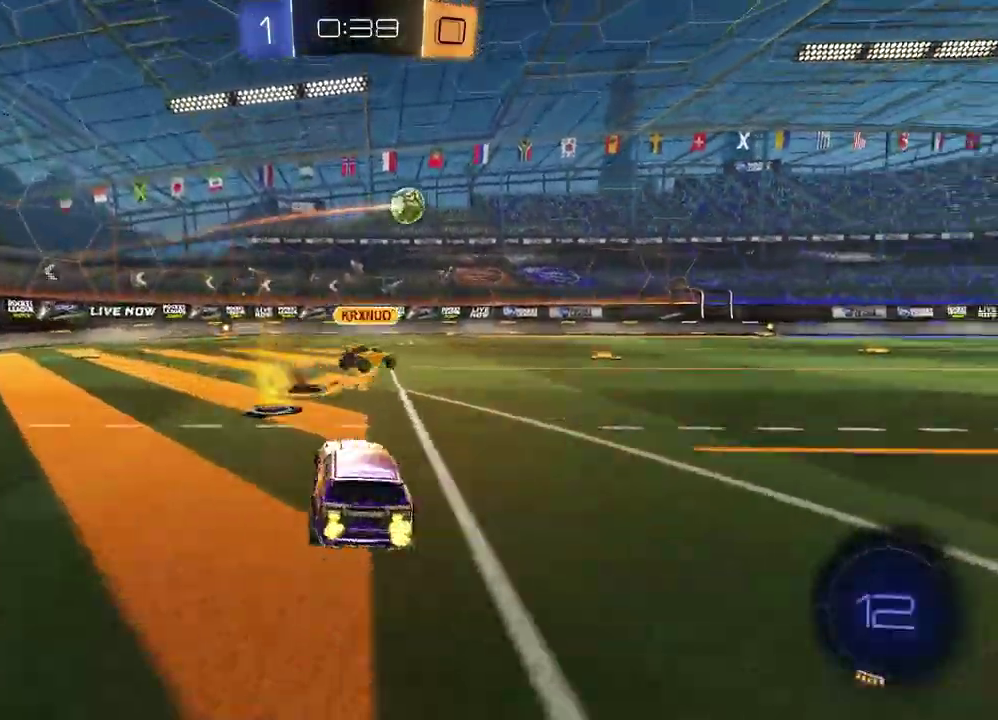
{"dt_ms": 500, "buttons": ["R2"], "left_stick": "center", "right_stick": "center", "events": [[467, "left_stick", "center"]]}
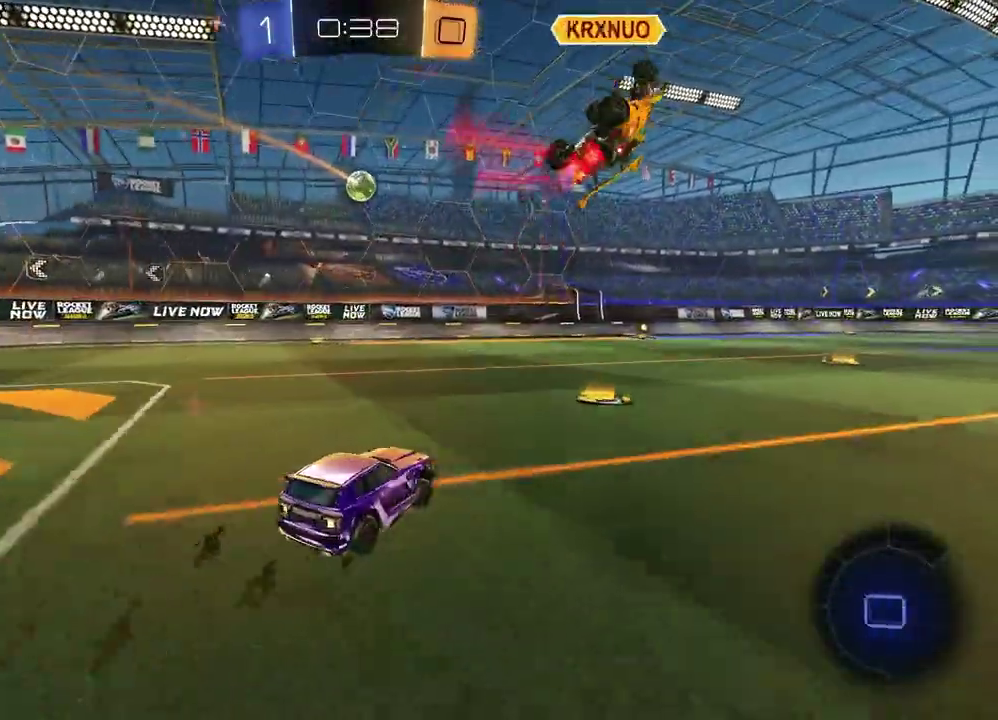
{"dt_ms": 500, "buttons": ["R2"], "left_stick": "center", "right_stick": "center", "events": [[217, "TRIANGLE", "down"], [333, "TRIANGLE", "up"]]}
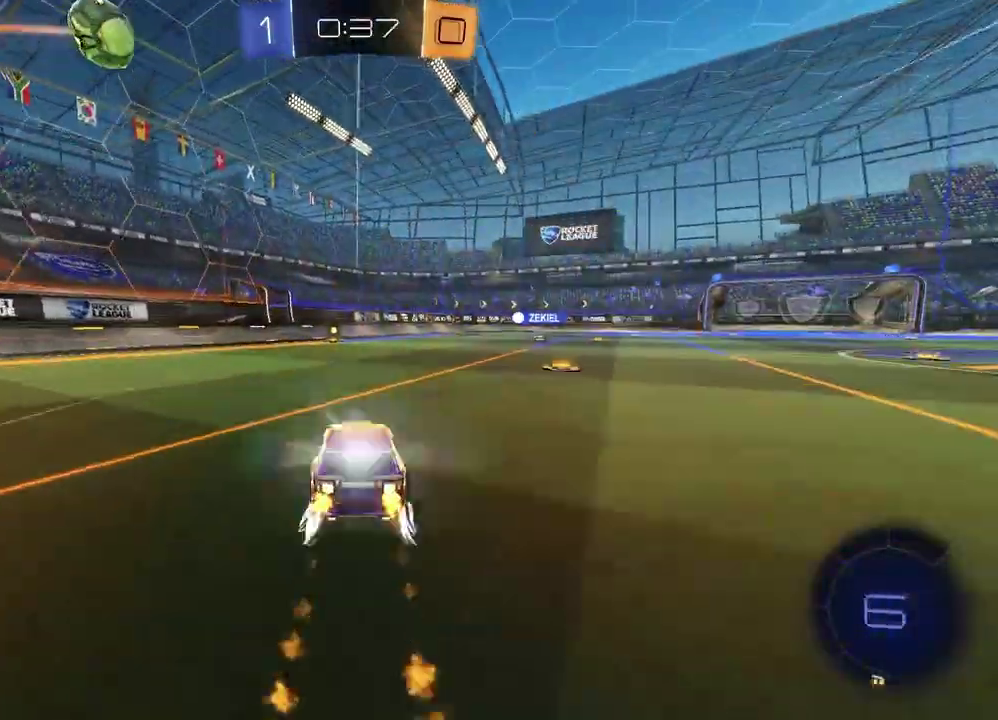
{"dt_ms": 500, "buttons": ["R2"], "left_stick": "center", "right_stick": "center", "events": [[183, "left_stick", "left"], [283, "left_stick", "center"], [317, "TRIANGLE", "down"], [417, "TRIANGLE", "up"]]}
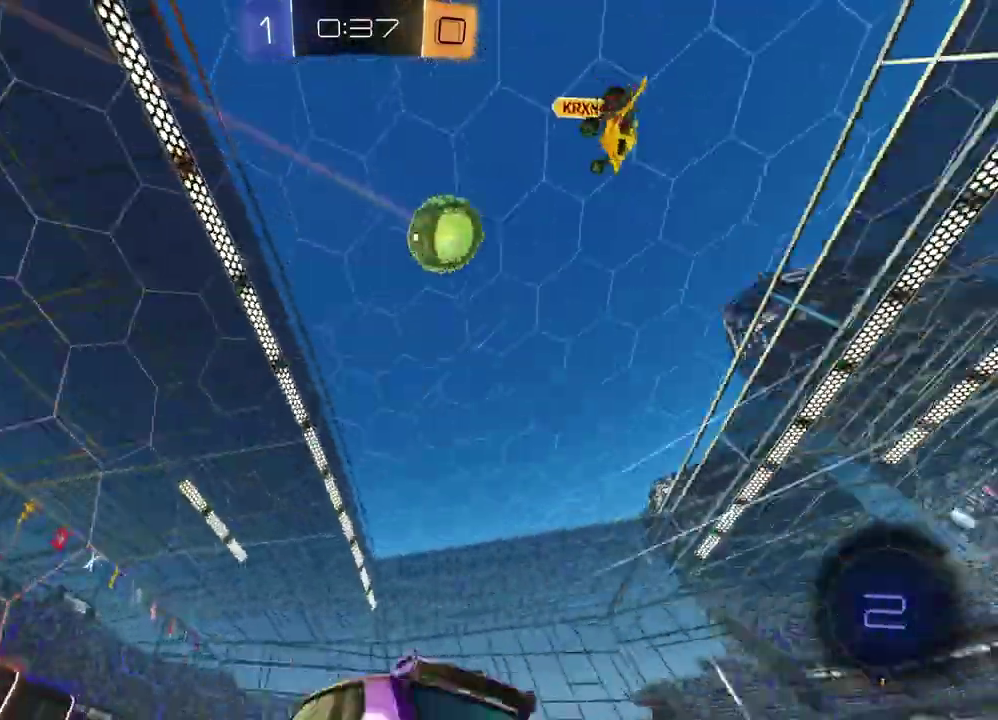
{"dt_ms": 500, "buttons": ["R2"], "left_stick": "up-right", "right_stick": "center", "events": [[300, "left_stick", "up-right"]]}
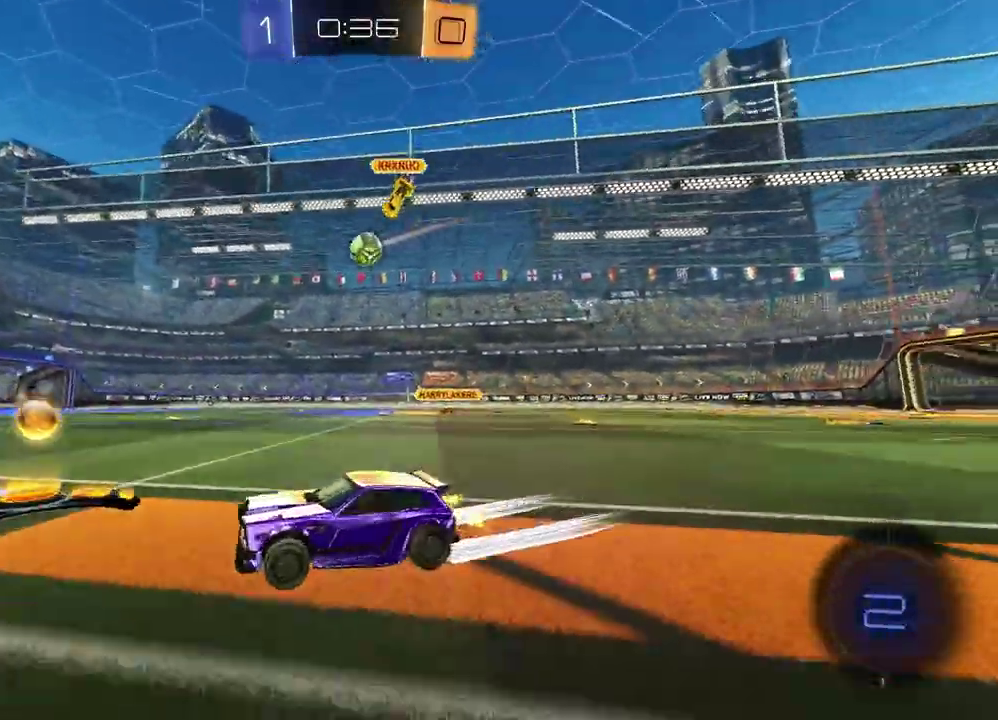
{"dt_ms": 500, "buttons": ["R2"], "left_stick": "center", "right_stick": "center", "events": [[83, "left_stick", "right"], [400, "left_stick", "center"]]}
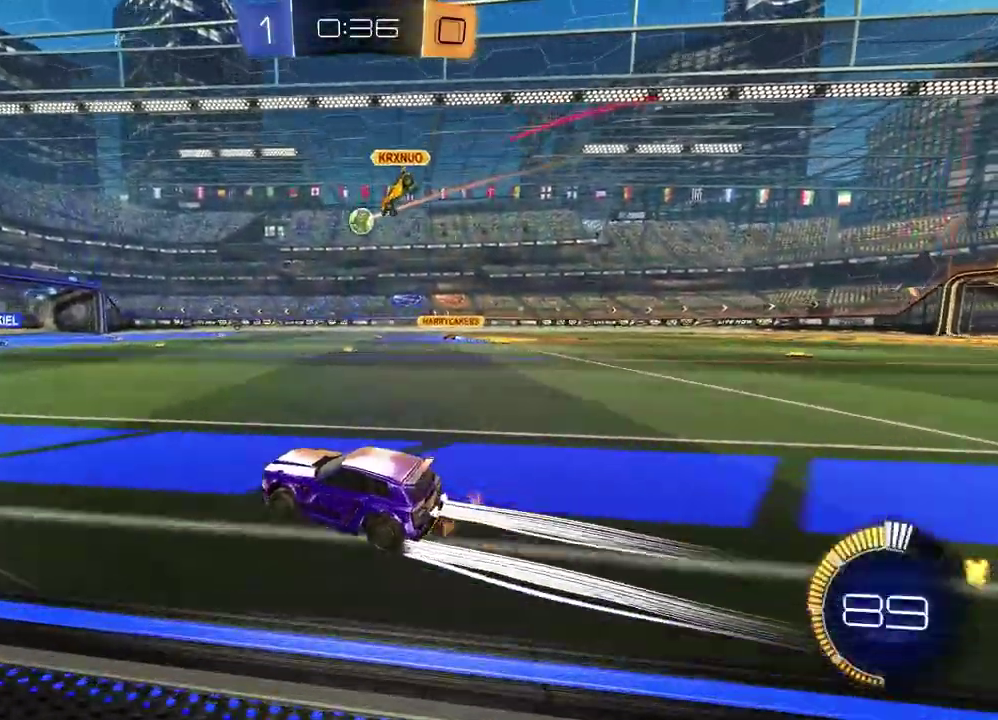
{"dt_ms": 500, "buttons": ["R2"], "left_stick": "center", "right_stick": "center", "events": [[250, "left_stick", "right"], [483, "left_stick", "center"]]}
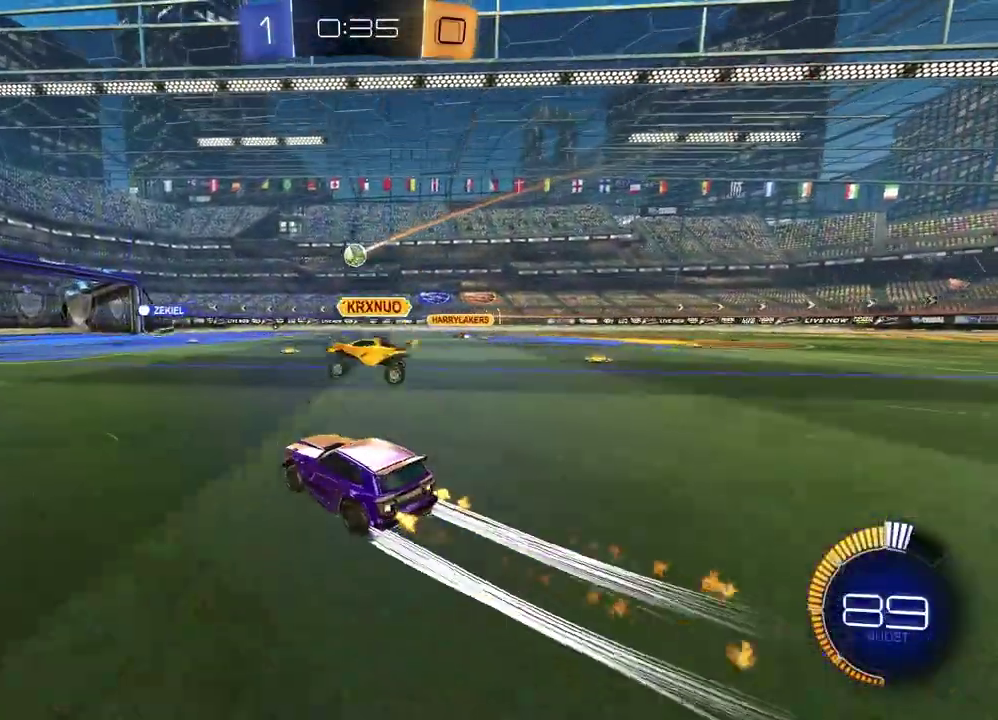
{"dt_ms": 500, "buttons": ["R2"], "left_stick": "center", "right_stick": "center", "events": []}
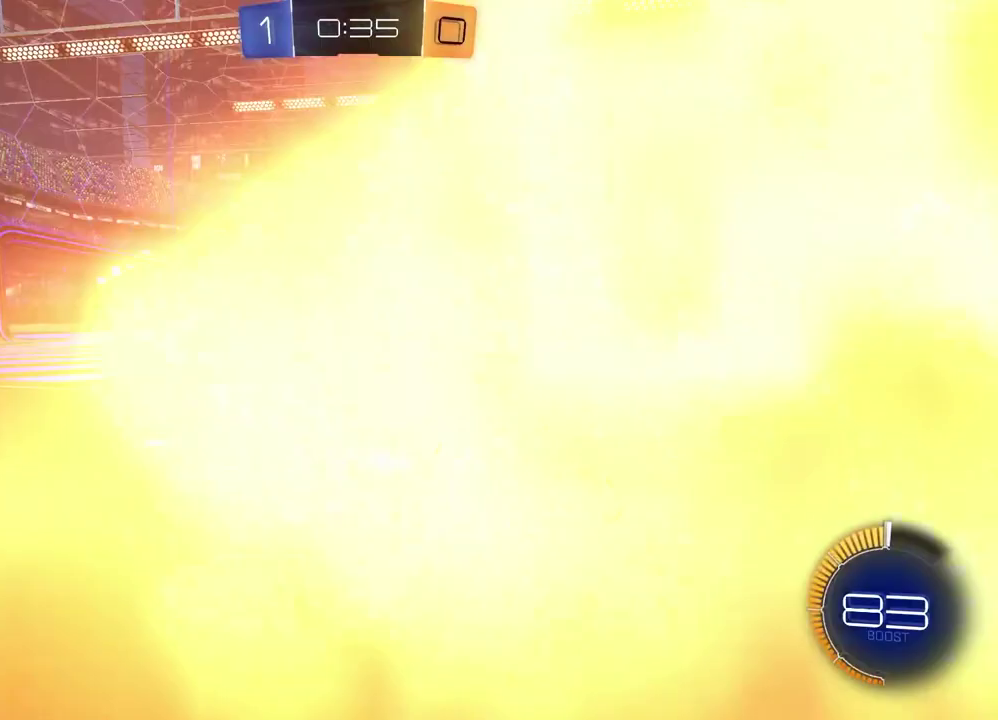
{"dt_ms": 500, "buttons": ["R2"], "left_stick": "right", "right_stick": "center", "events": [[367, "left_stick", "right"]]}
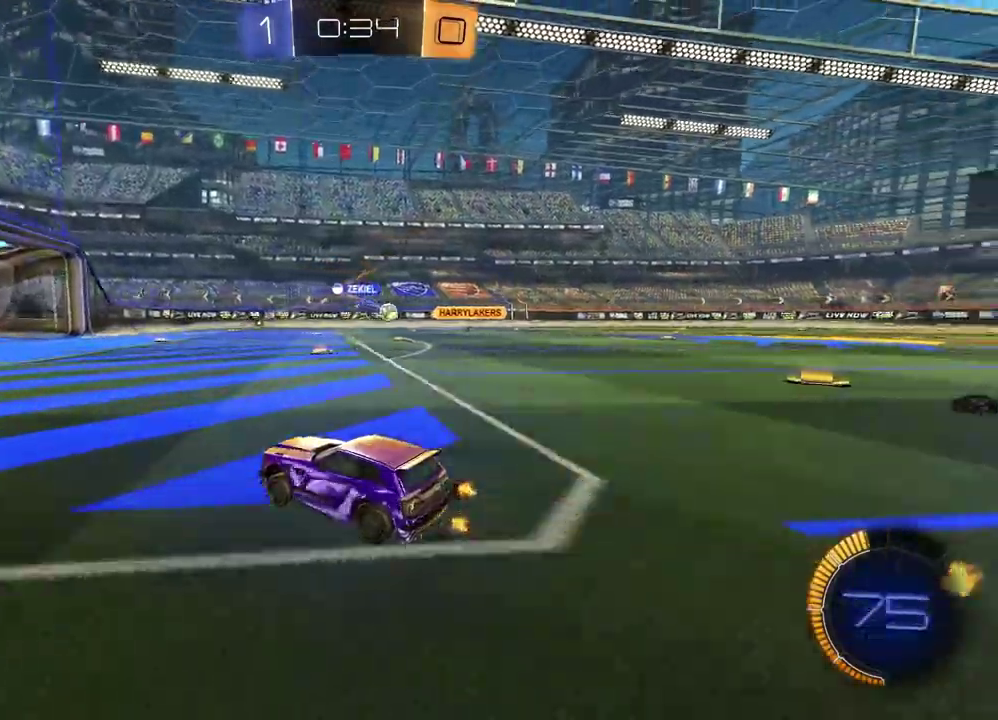
{"dt_ms": 500, "buttons": ["R2"], "left_stick": "left", "right_stick": "center", "events": [[417, "left_stick", "left"]]}
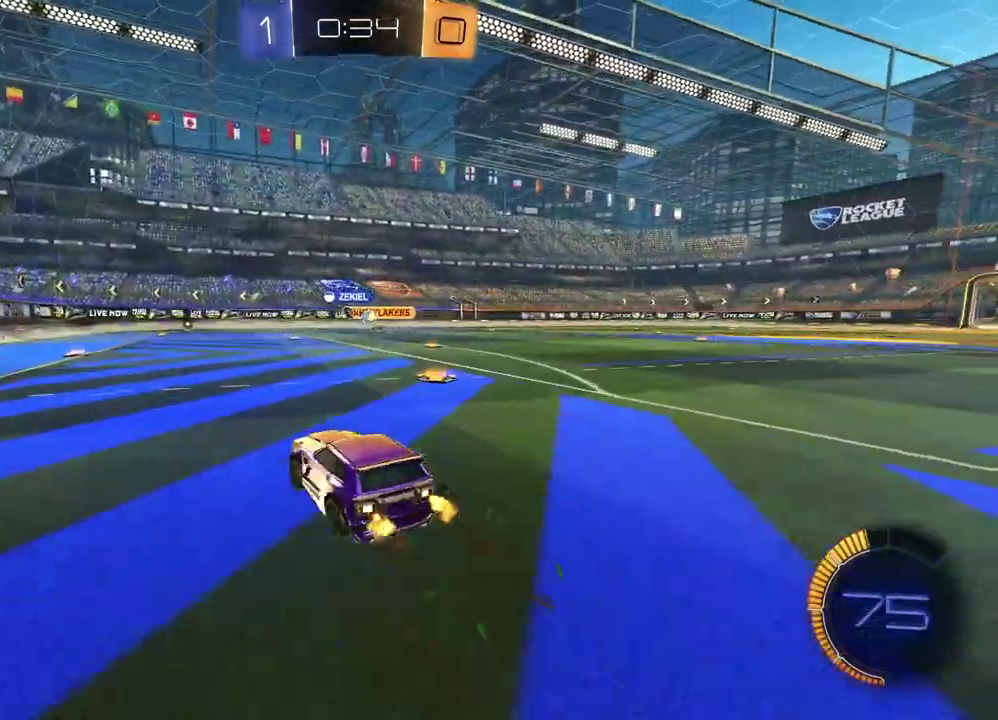
{"dt_ms": 500, "buttons": ["L2"], "left_stick": "center", "right_stick": "center", "events": [[133, "left_stick", "center"], [267, "R2", "up"], [333, "left_stick", "right"], [433, "left_stick", "center"], [483, "L2", "down"]]}
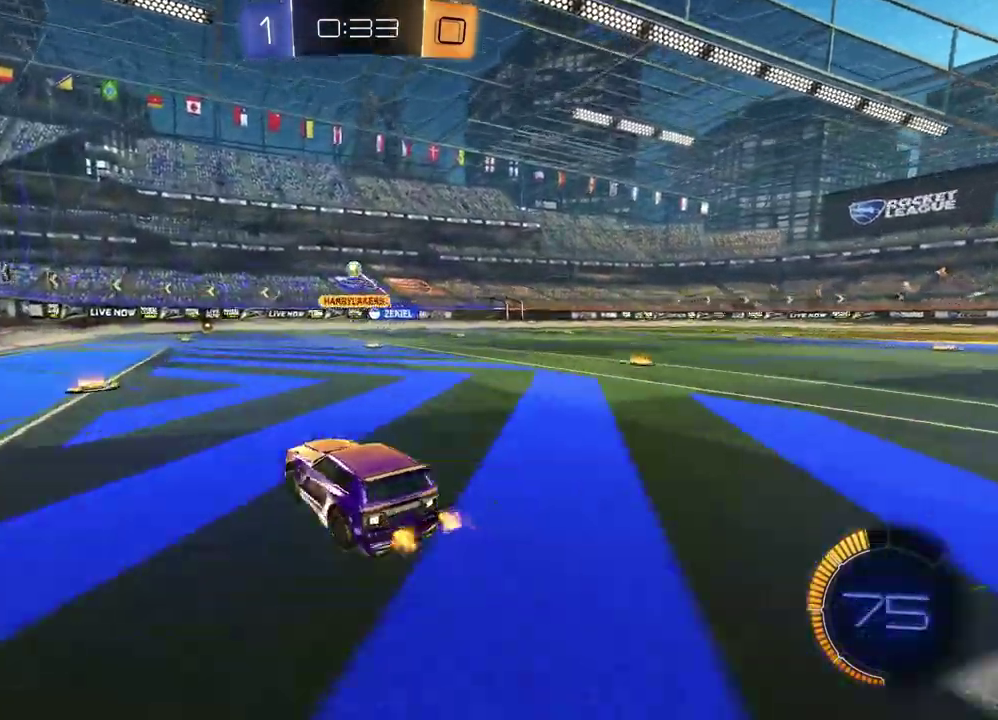
{"dt_ms": 500, "buttons": ["R2"], "left_stick": "down-left", "right_stick": "center", "events": [[133, "L2", "up"], [217, "R2", "down"], [300, "left_stick", "right"], [367, "left_stick", "up-left"], [433, "left_stick", "down-left"]]}
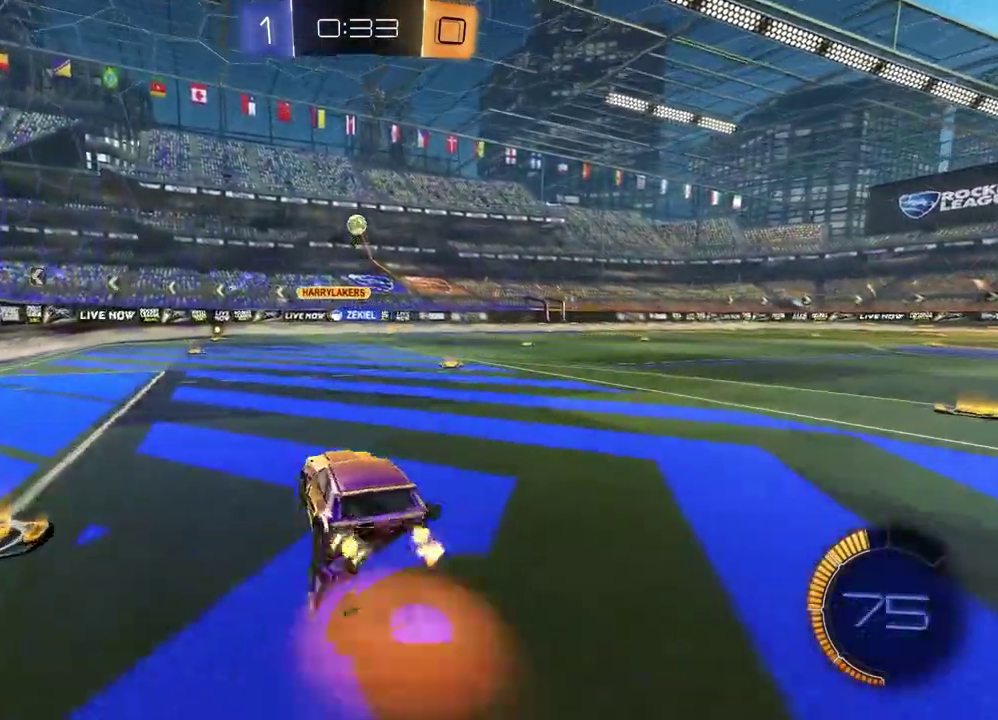
{"dt_ms": 500, "buttons": ["SQUARE", "R2"], "left_stick": "up-right", "right_stick": "center"}
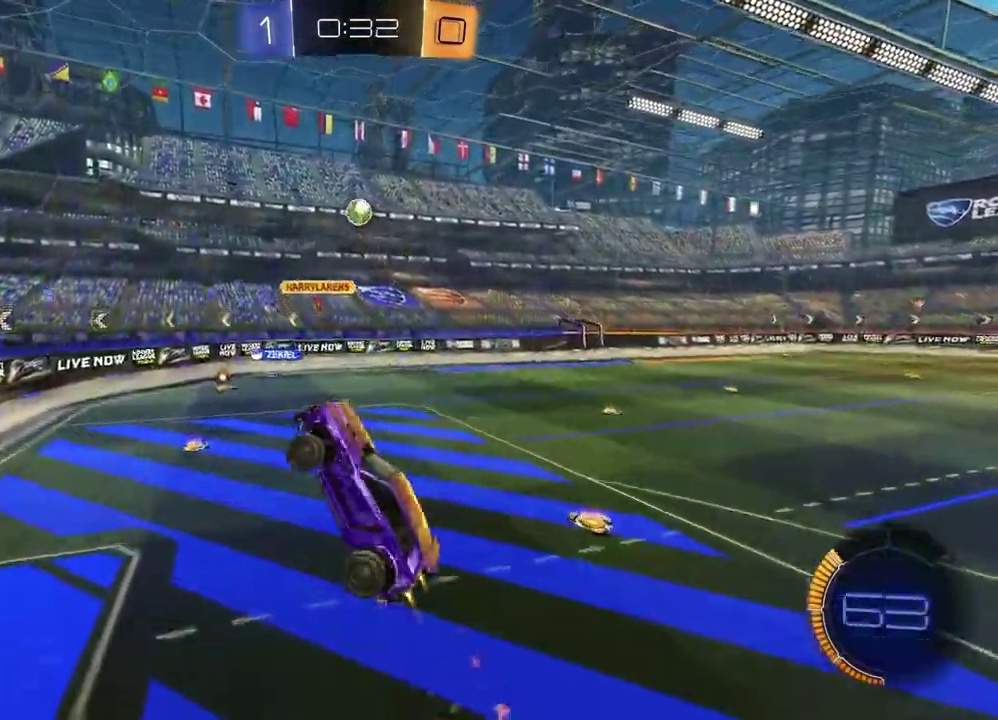
{"dt_ms": 500, "buttons": ["SQUARE", "R2"], "left_stick": "left", "right_stick": "center", "events": [[100, "left_stick", "down-left"], [283, "left_stick", "left"], [333, "left_stick", "up-left"], [417, "left_stick", "left"]]}
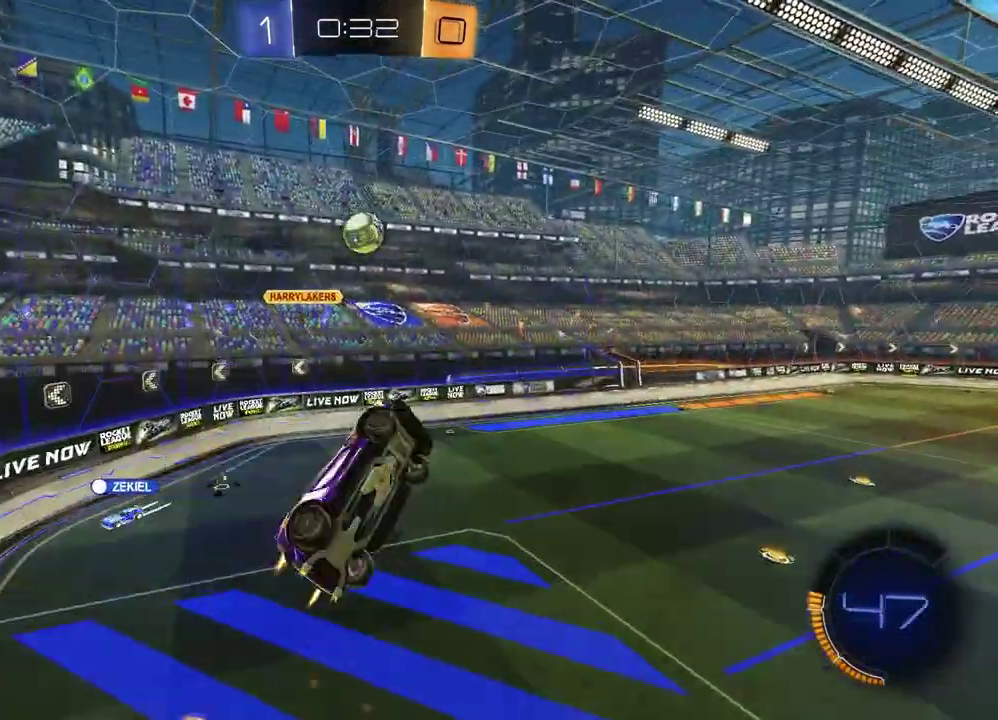
{"dt_ms": 500, "buttons": ["SQUARE", "R2"], "left_stick": "right", "right_stick": "center", "events": [[133, "SQUARE", "up"], [133, "left_stick", "up-left"], [183, "left_stick", "up"], [267, "SQUARE", "down"], [283, "left_stick", "center"], [350, "left_stick", "down-right"], [400, "left_stick", "right"]]}
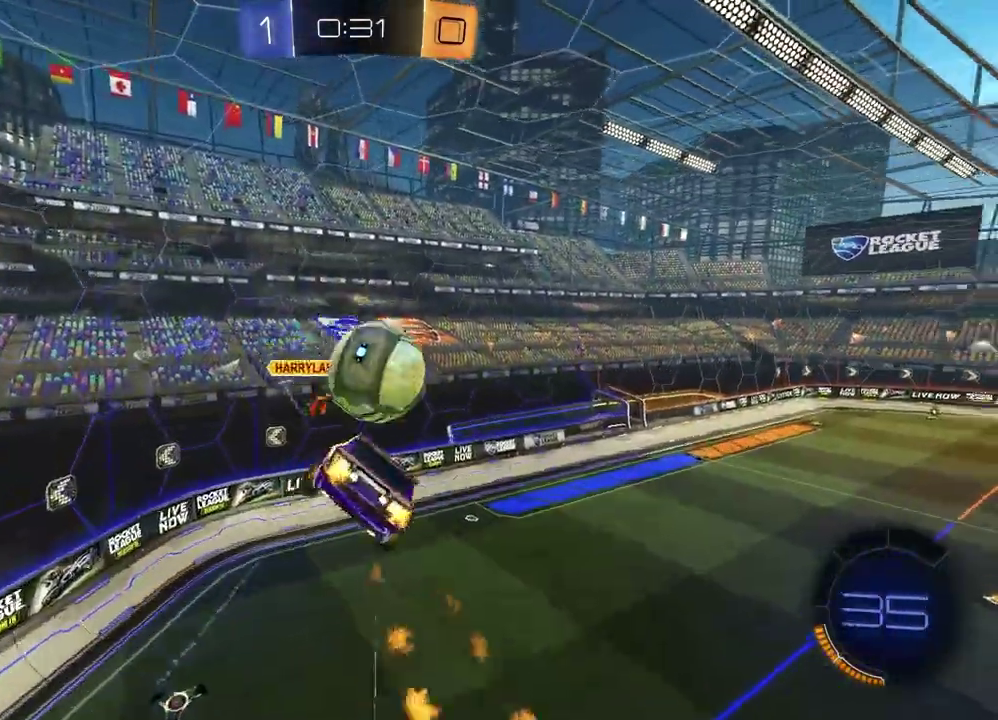
{"dt_ms": 500, "buttons": ["R2"], "left_stick": "center", "right_stick": "center", "events": [[33, "SQUARE", "up"], [100, "left_stick", "center"]]}
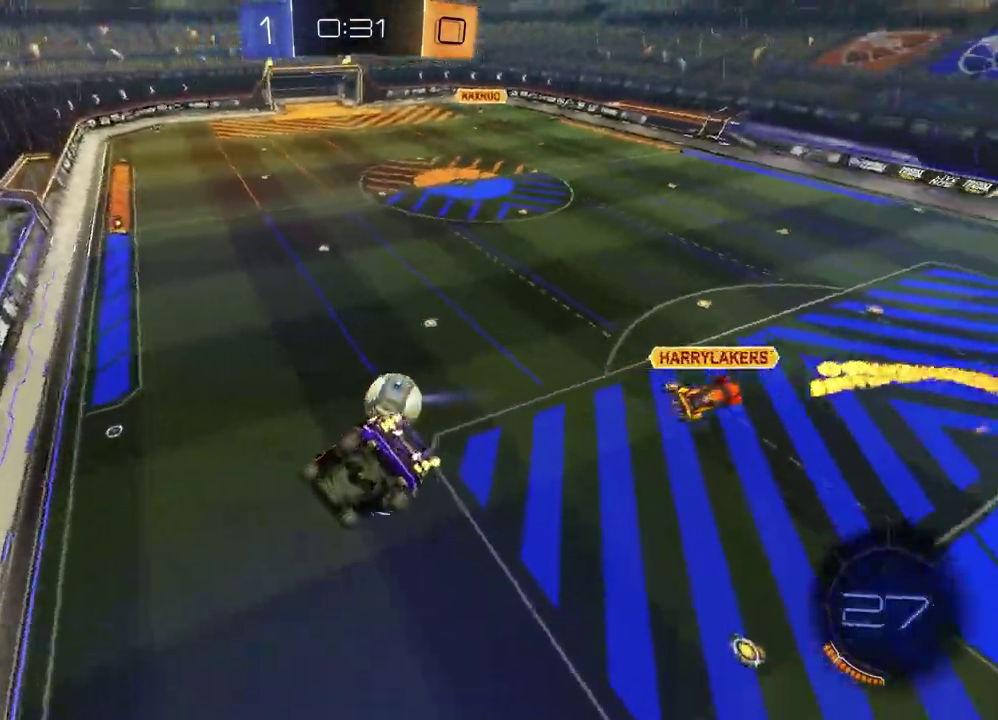
{"dt_ms": 500, "buttons": ["SQUARE", "R2"], "left_stick": "left", "right_stick": "center", "events": [[183, "left_stick", "left"], [483, "SQUARE", "down"]]}
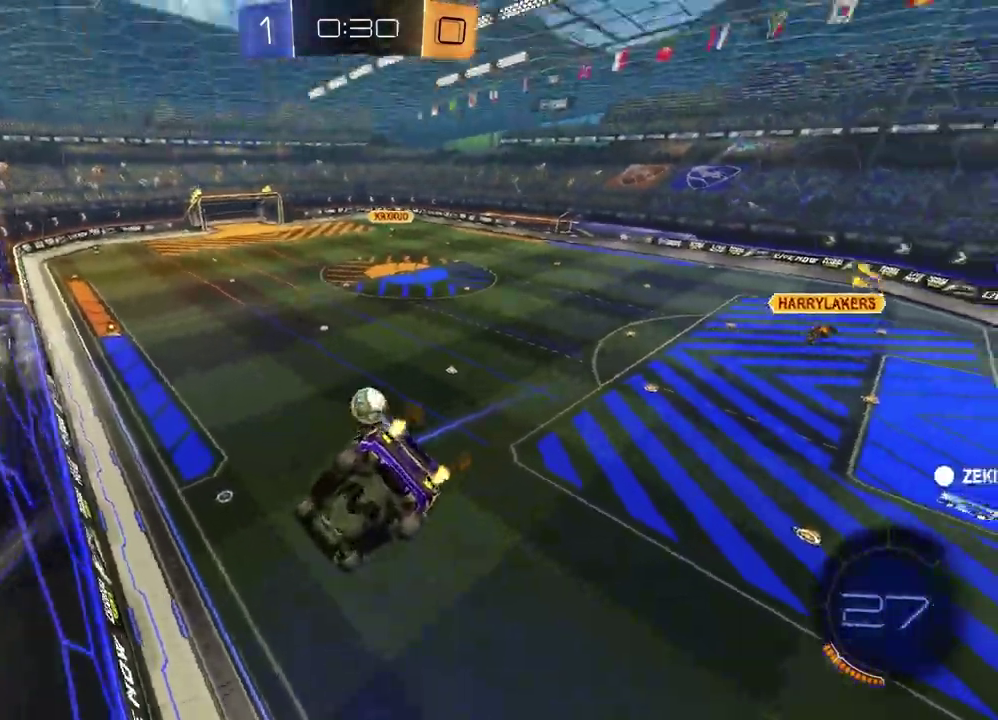
{"dt_ms": 500, "buttons": ["R2"], "left_stick": "center", "right_stick": "center", "events": [[100, "SQUARE", "up"], [117, "left_stick", "center"]]}
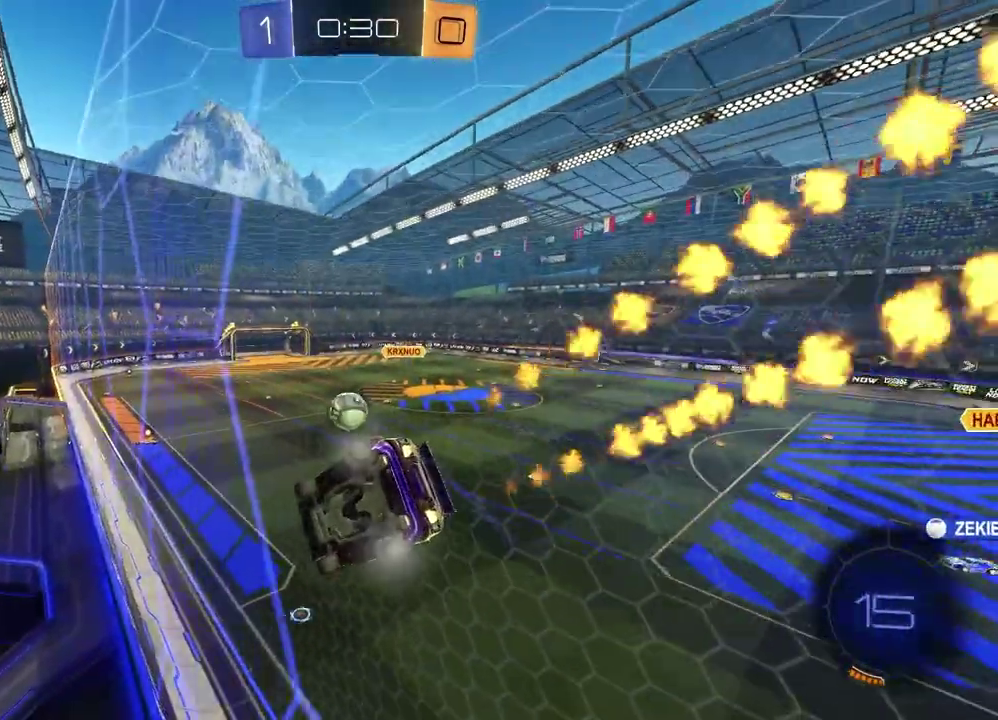
{"dt_ms": 500, "buttons": ["R2"], "left_stick": "center", "right_stick": "center", "events": [[83, "left_stick", "left"], [333, "left_stick", "center"]]}
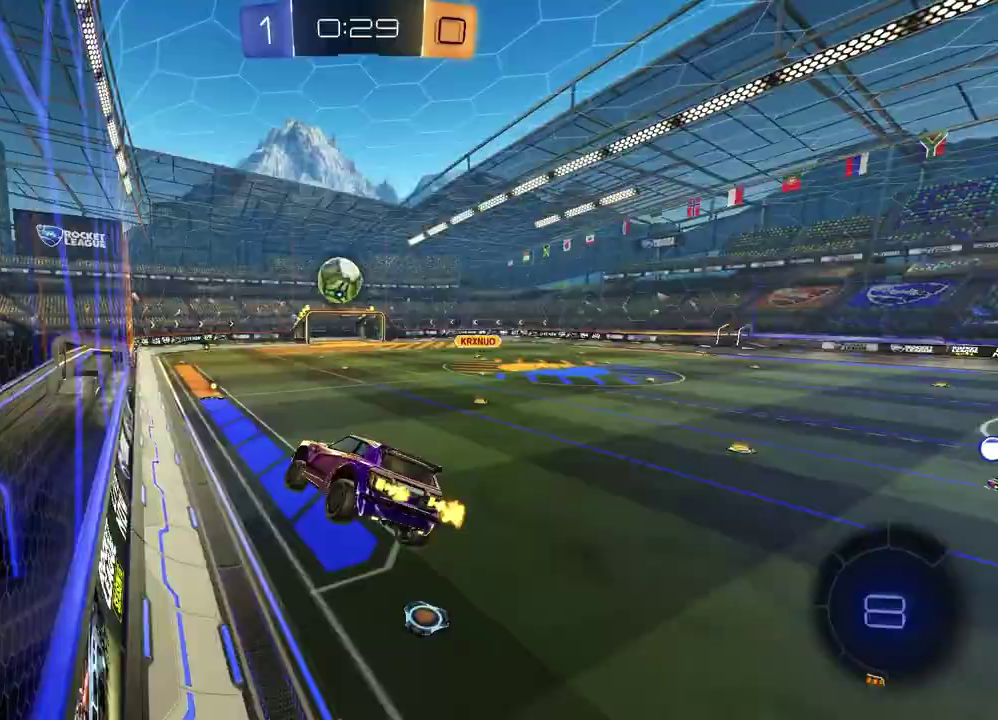
{"dt_ms": 500, "buttons": ["R2"], "left_stick": "center", "right_stick": "center", "events": [[17, "left_stick", "down"], [167, "left_stick", "center"], [317, "left_stick", "up-left"], [367, "left_stick", "down-right"], [433, "left_stick", "up-left"], [500, "left_stick", "center"]]}
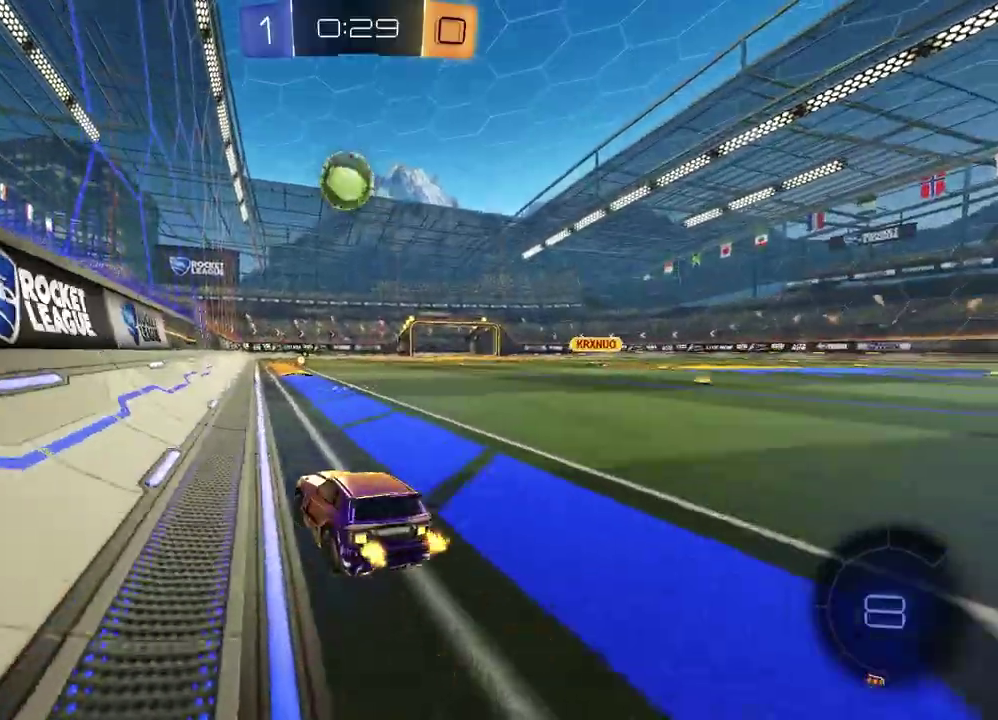
{"dt_ms": 500, "buttons": ["R2"], "left_stick": "center", "right_stick": "center", "events": [[133, "left_stick", "left"], [200, "left_stick", "center"], [300, "left_stick", "up-right"], [400, "left_stick", "center"]]}